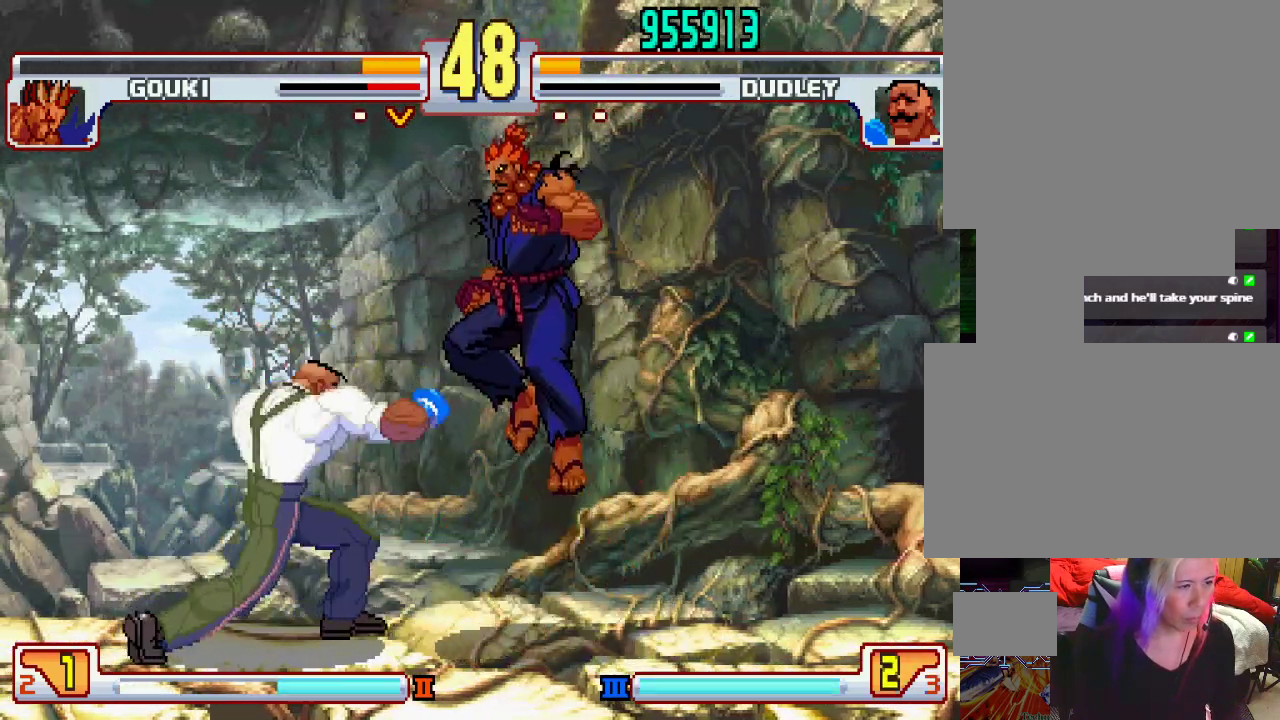
Gameplay with a controller (PlayStation layout); each line is a JSON object with the inputs held at the frame after it. "events" lists button and stick changes between this image and that frame as [ms after this image, input, new state], when the widget could be followed in between. Not read: L3 R1 R2 R3.
{"buttons": [], "left_stick": "left", "events": [[33, "left_stick", "left"]]}
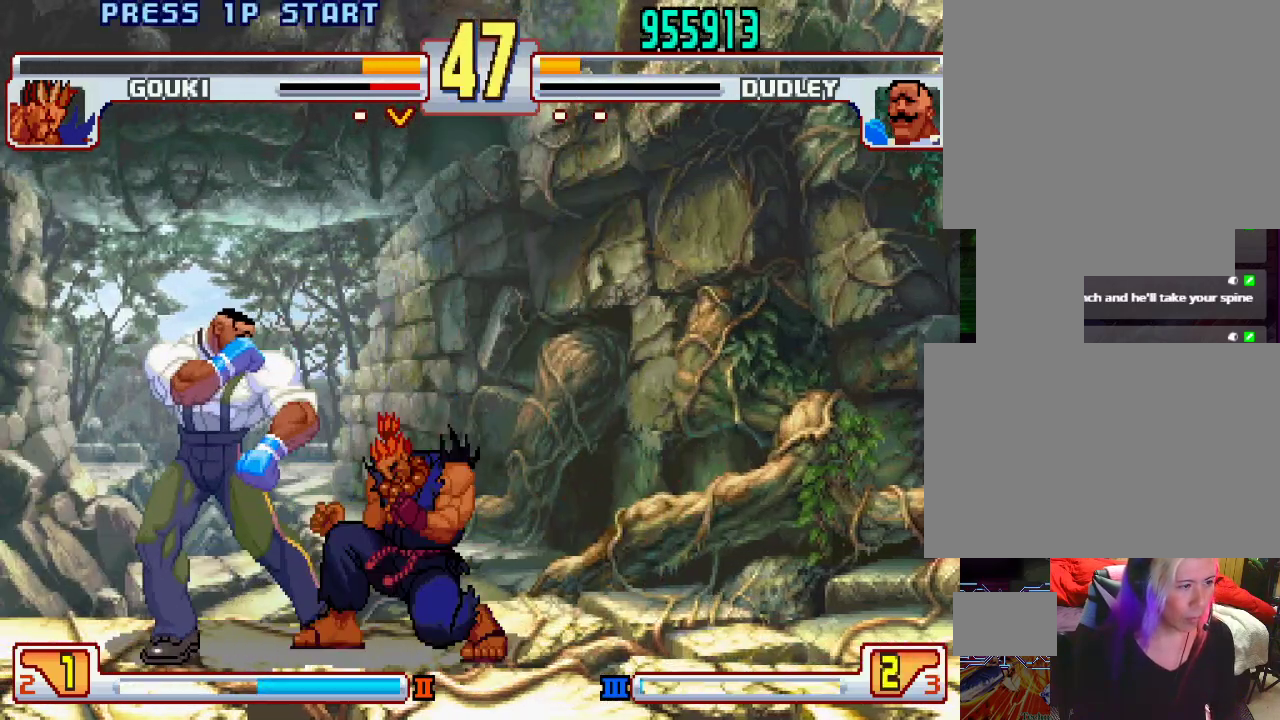
{"buttons": [], "left_stick": "down-left", "events": [[17, "left_stick", "down-left"]]}
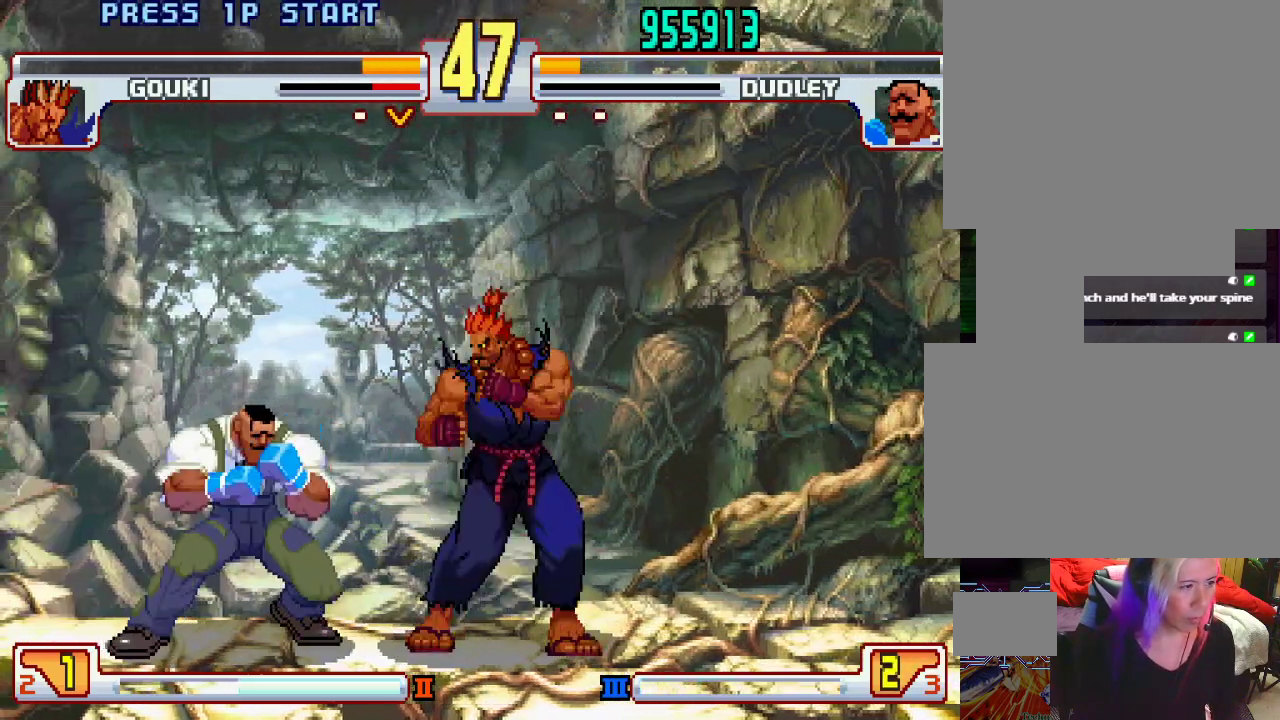
{"buttons": [], "left_stick": "left", "events": [[433, "left_stick", "left"]]}
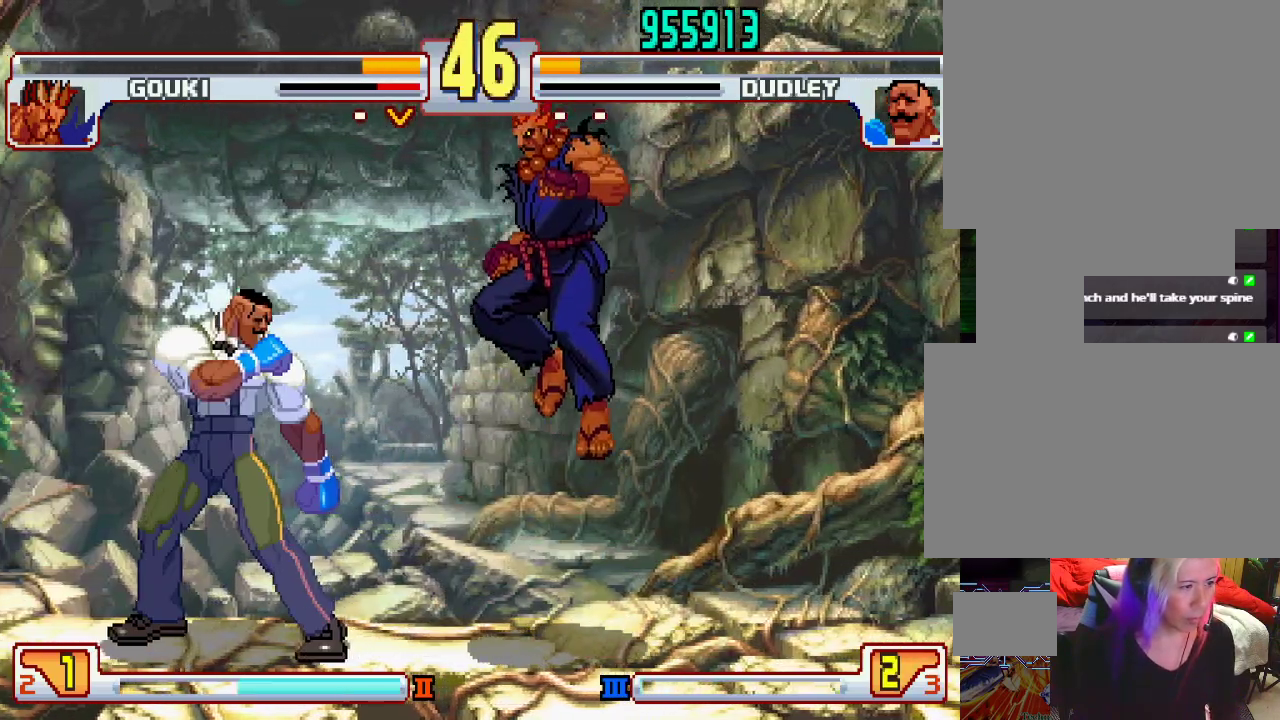
{"buttons": [], "left_stick": "down", "events": [[500, "left_stick", "down"]]}
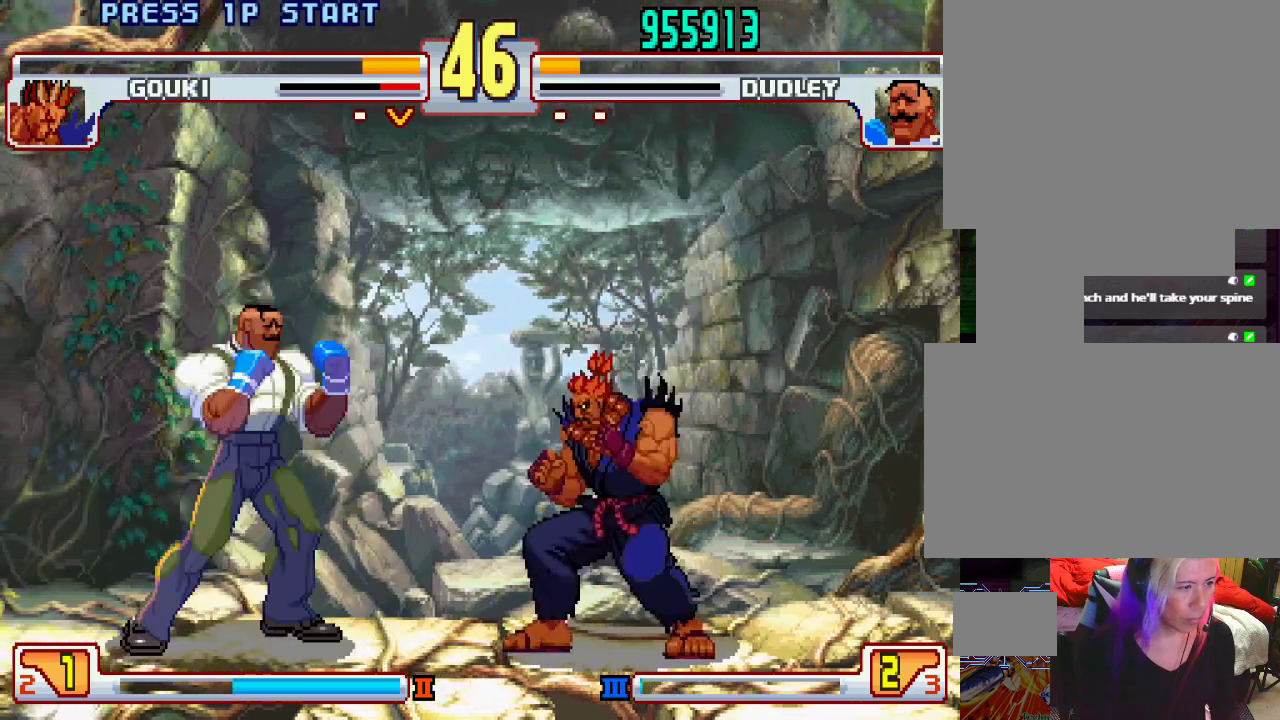
{"buttons": [], "left_stick": "left", "events": [[83, "left_stick", "down-left"], [300, "left_stick", "left"]]}
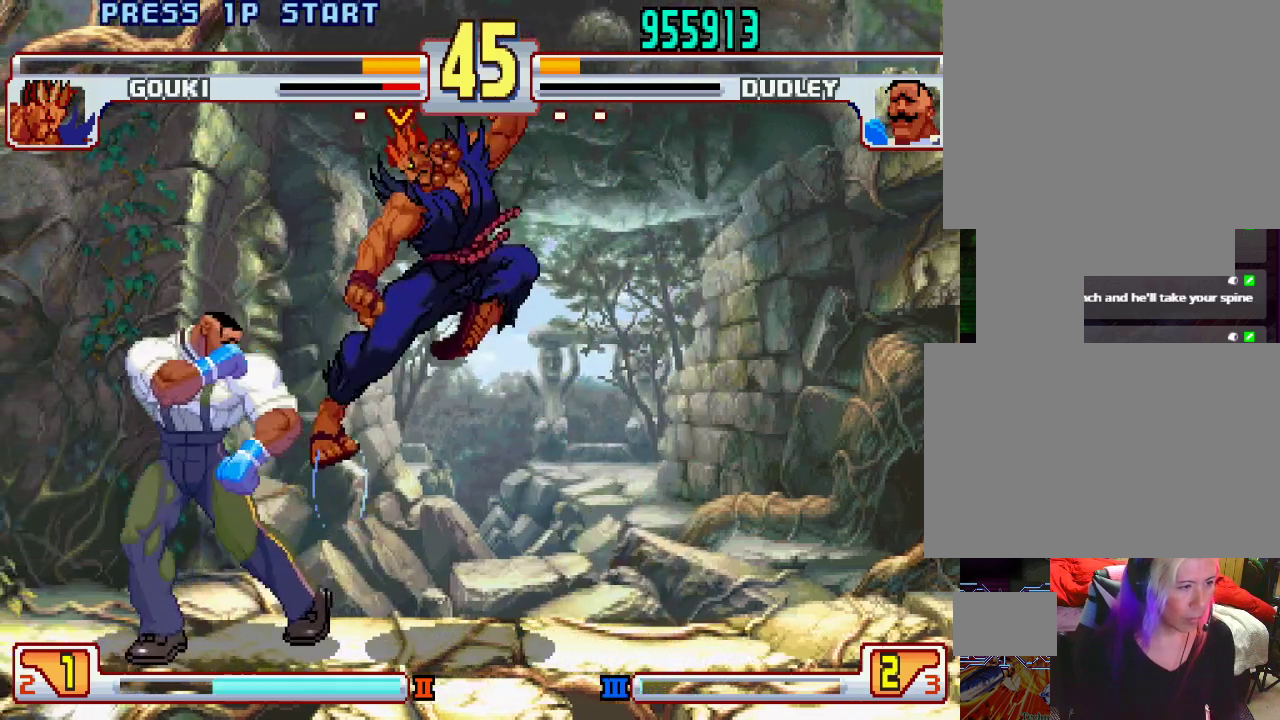
{"buttons": [], "left_stick": "down-left", "events": [[150, "left_stick", "down-left"]]}
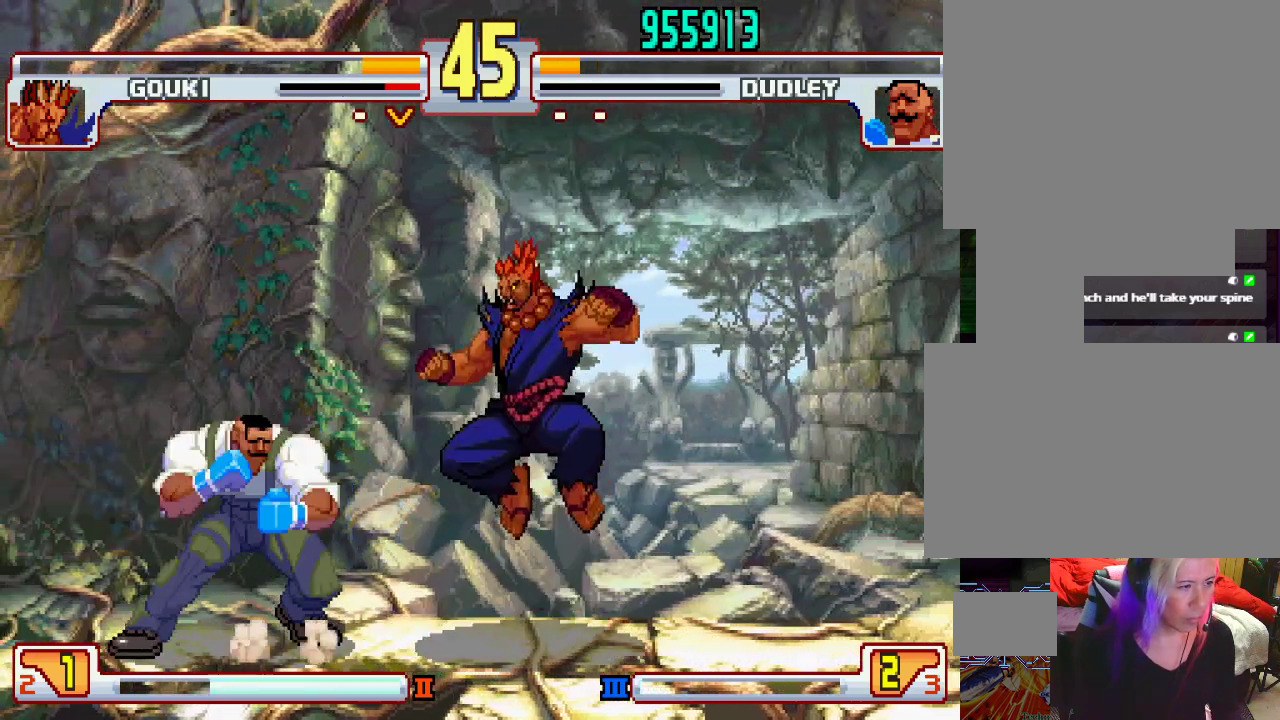
{"buttons": [], "left_stick": "left", "events": [[133, "left_stick", "left"]]}
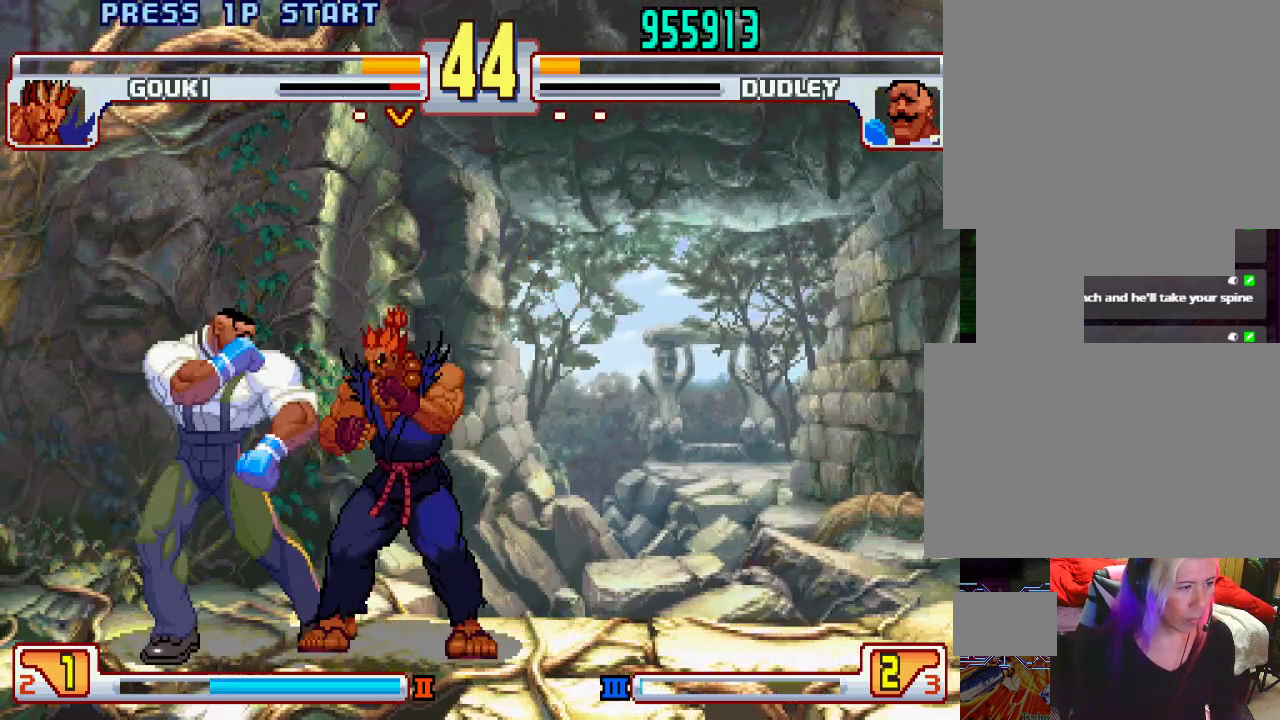
{"buttons": [], "left_stick": "down-left", "events": [[33, "left_stick", "down-left"]]}
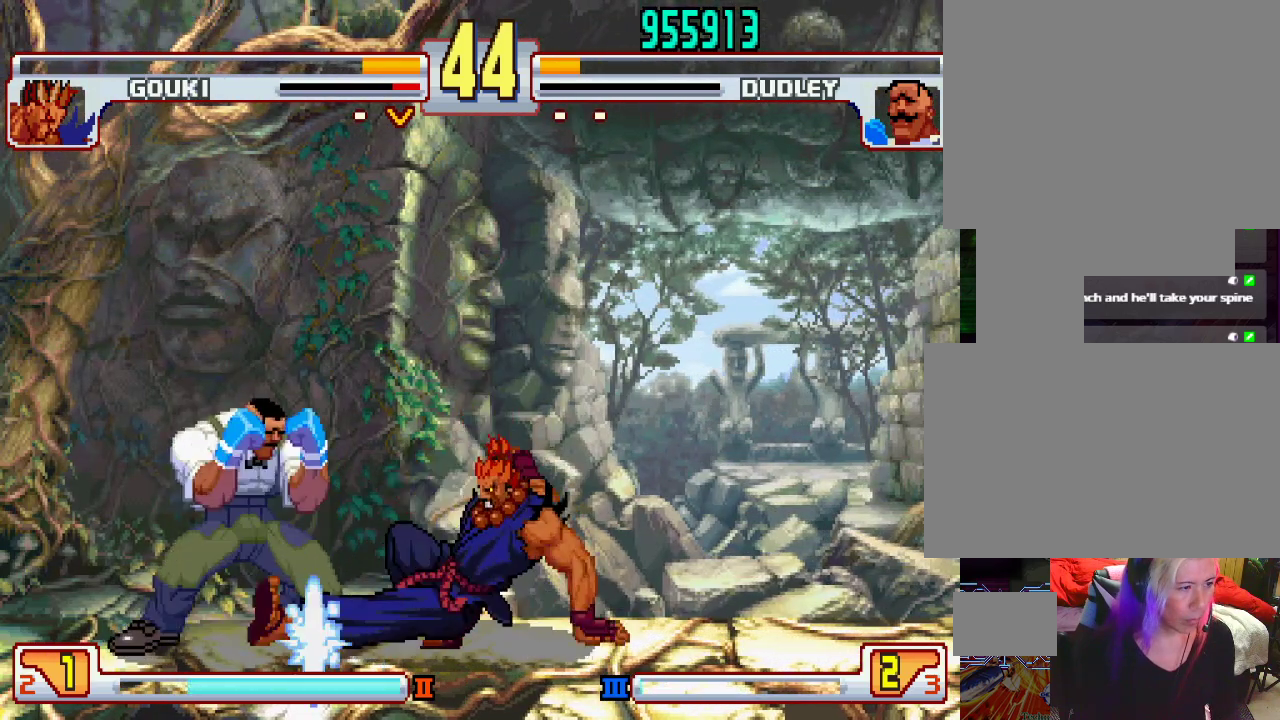
{"buttons": [], "left_stick": "left", "events": [[483, "left_stick", "left"]]}
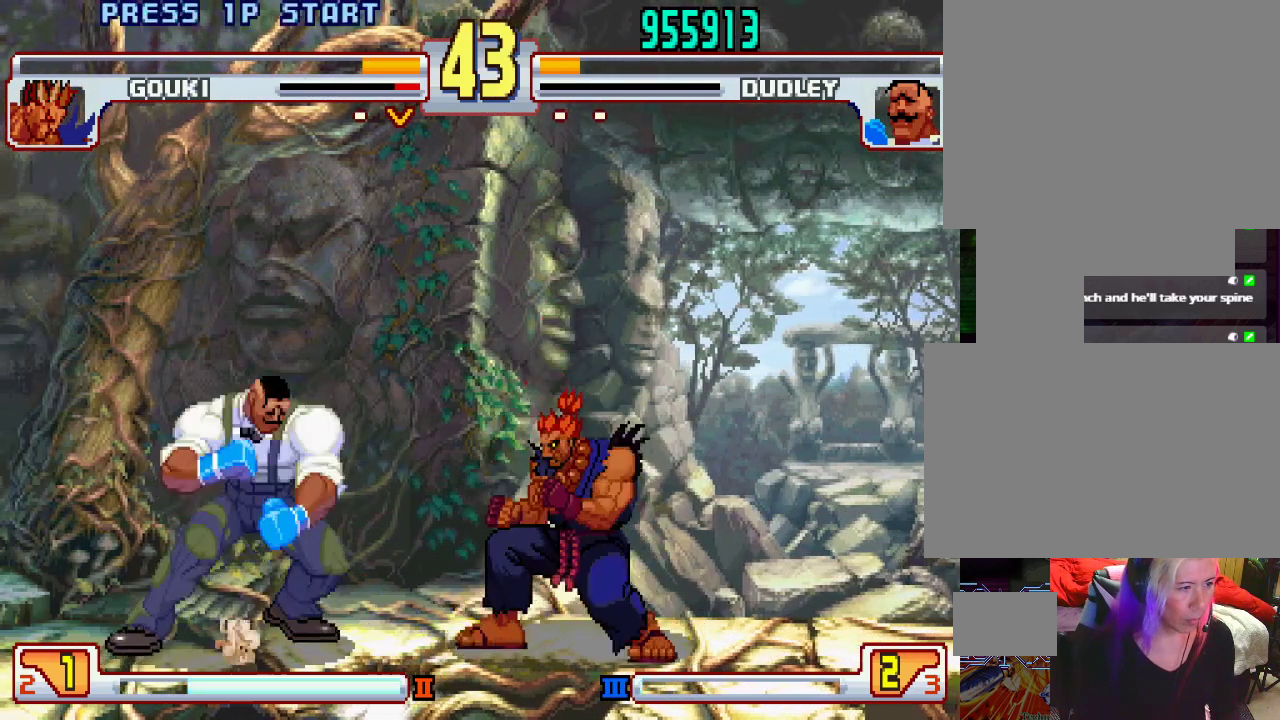
{"buttons": [], "left_stick": "down-left", "events": [[417, "left_stick", "down-left"]]}
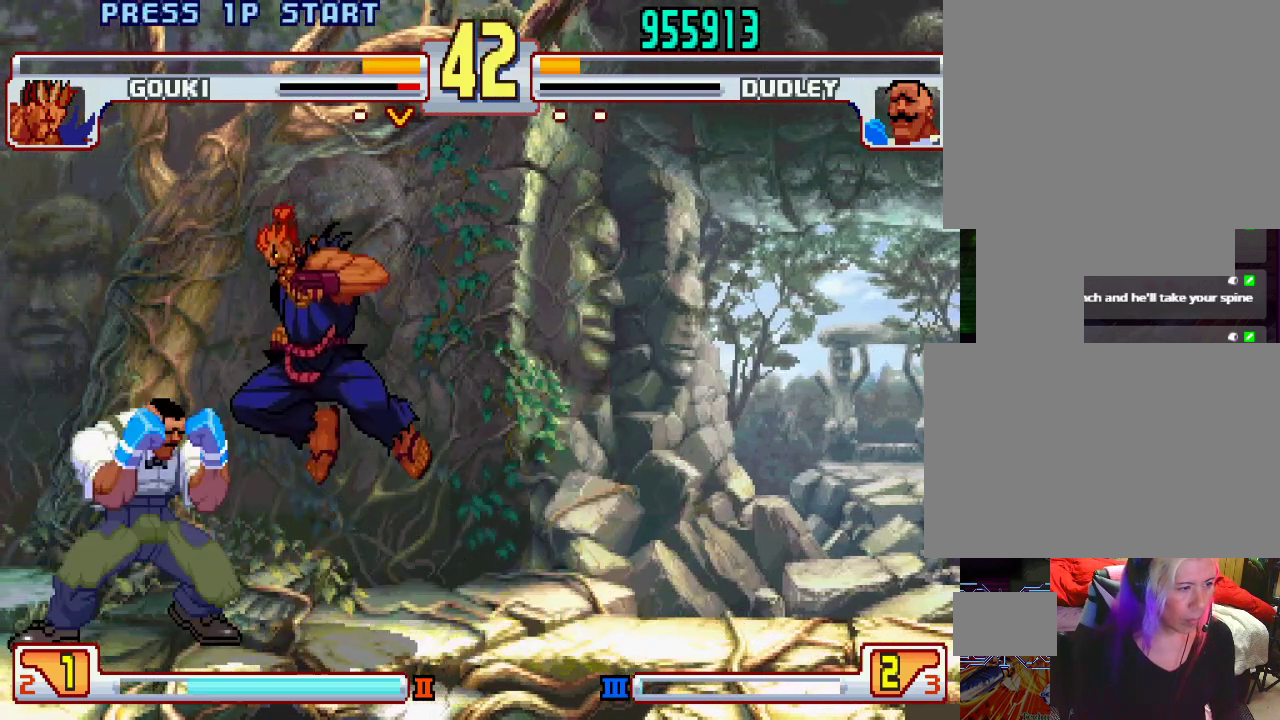
{"buttons": ["SQUARE"], "left_stick": "down-left", "events": [[200, "left_stick", "left"], [383, "left_stick", "down-left"], [467, "SQUARE", "down"]]}
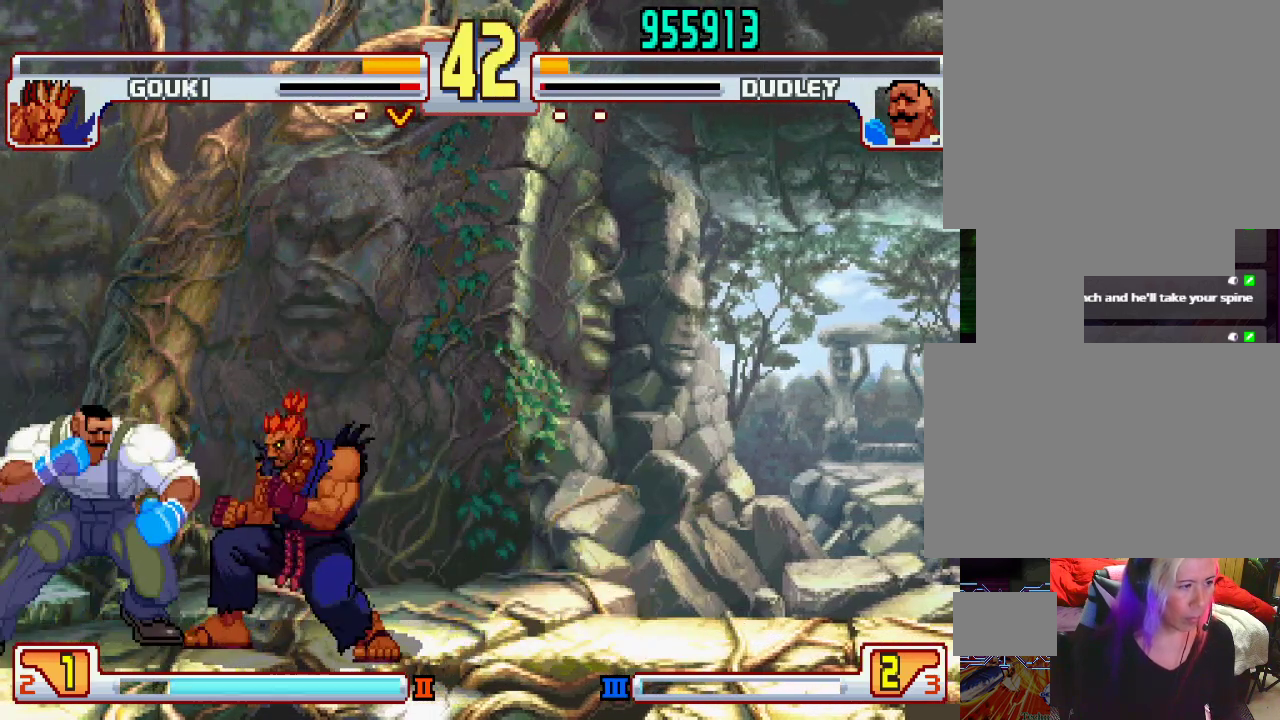
{"buttons": ["L1"], "left_stick": "down-left", "events": [[83, "SQUARE", "up"], [333, "L1", "down"]]}
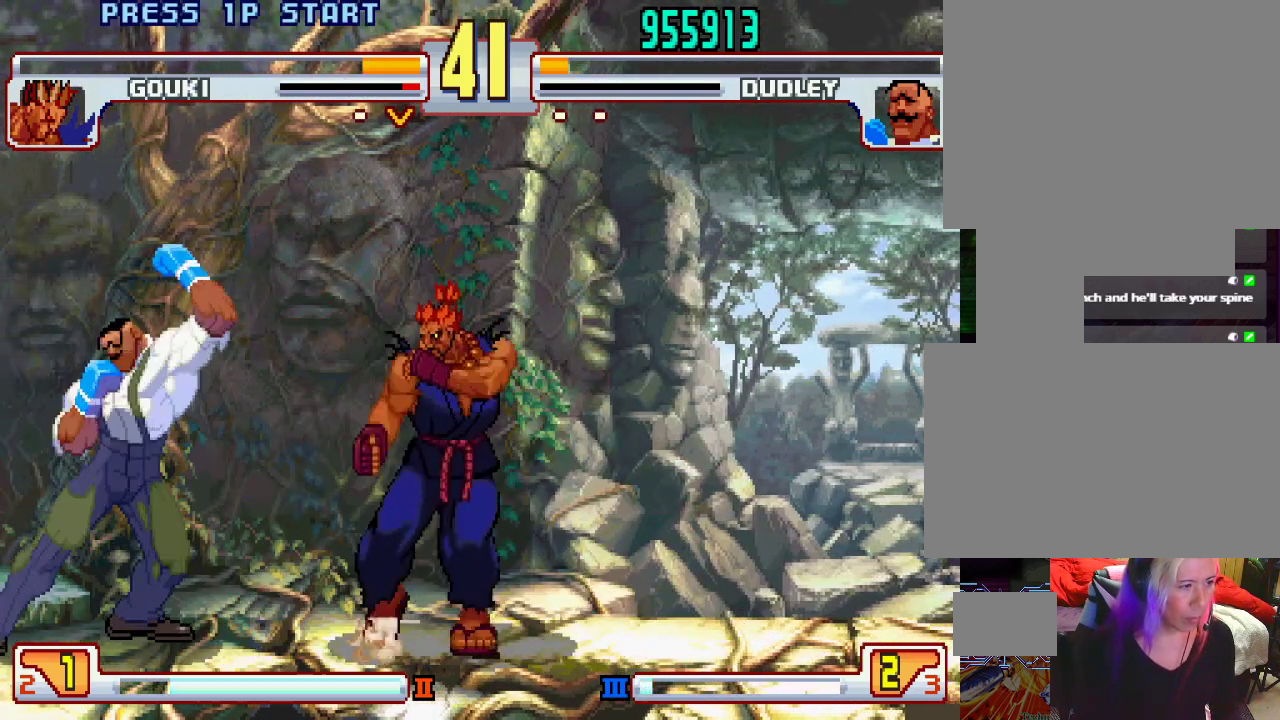
{"buttons": [], "left_stick": "left", "events": [[133, "L1", "up"], [217, "left_stick", "left"]]}
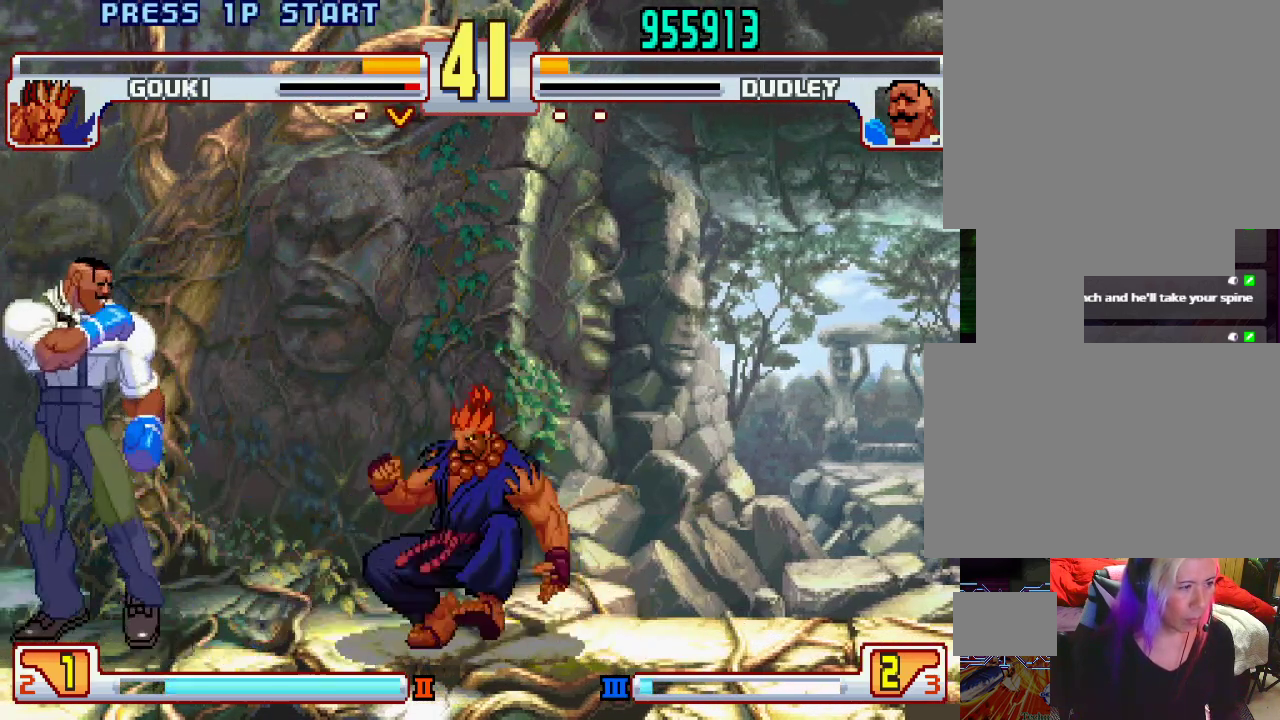
{"buttons": [], "left_stick": "left", "events": [[133, "left_stick", "down-left"], [500, "left_stick", "left"]]}
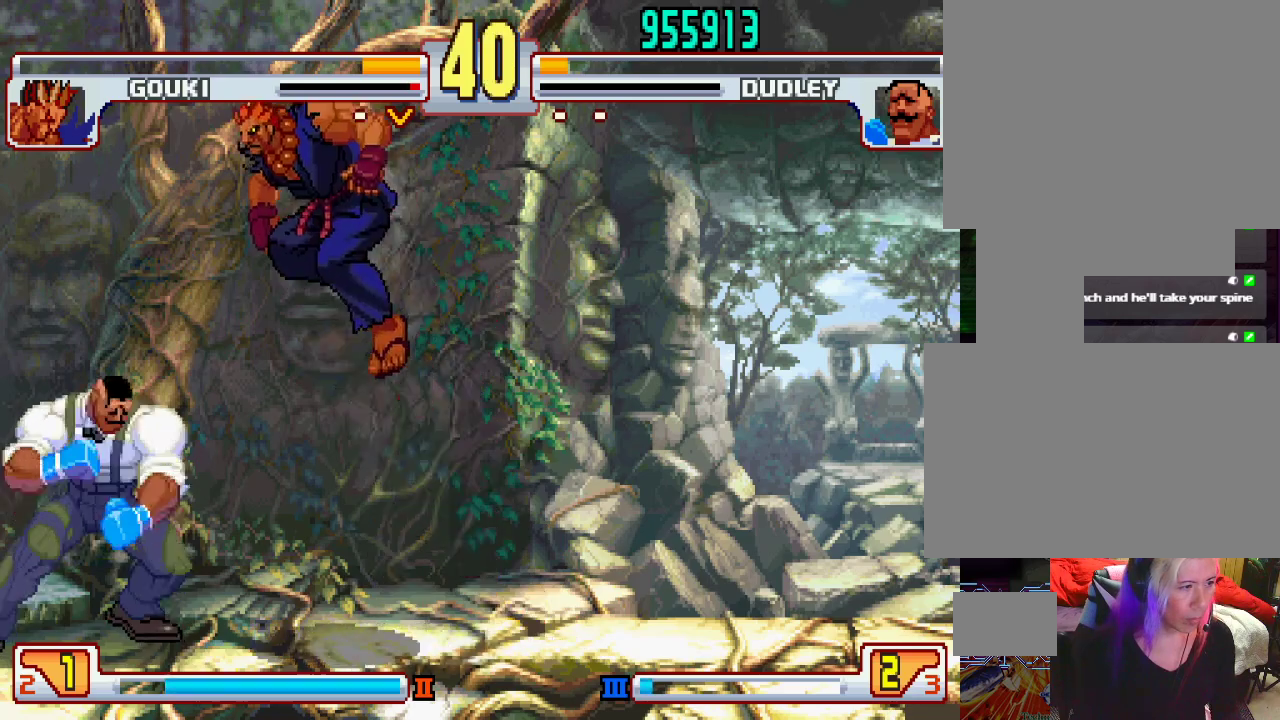
{"buttons": [], "left_stick": "left", "events": []}
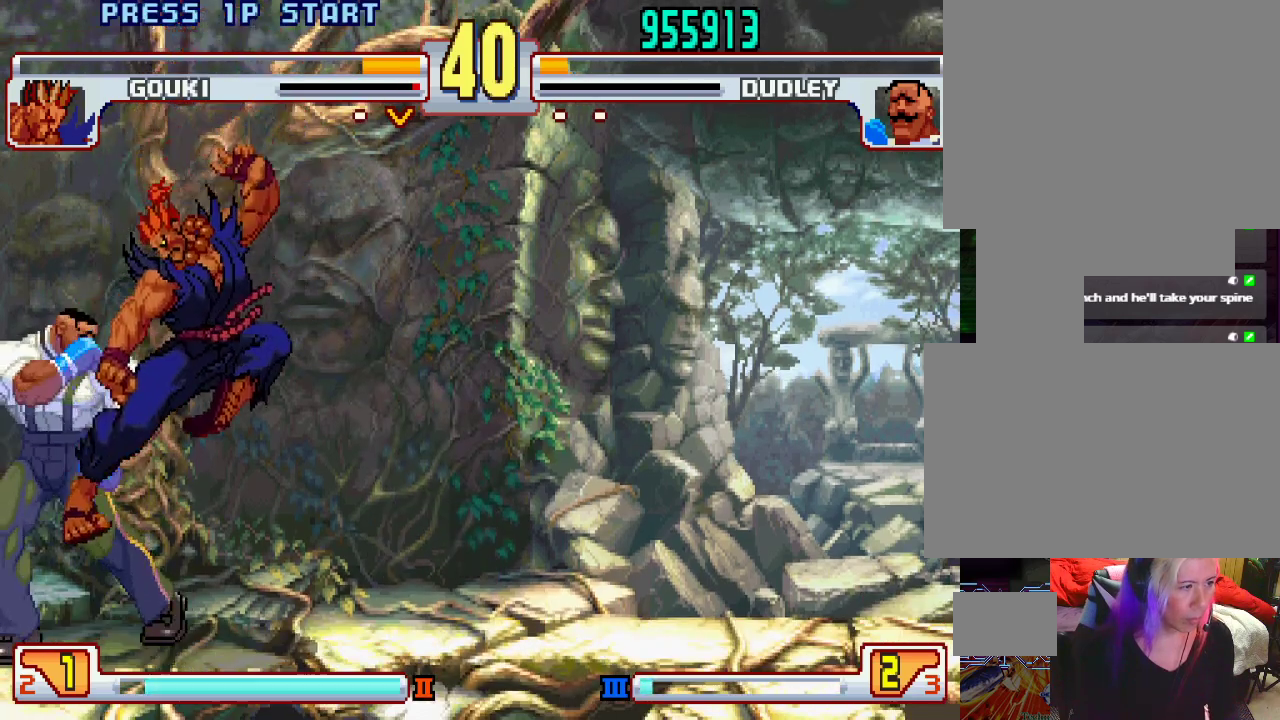
{"buttons": [], "left_stick": "center", "events": [[50, "left_stick", "down"], [117, "left_stick", "right"], [200, "L1", "down"], [200, "SQUARE", "down"], [200, "TRIANGLE", "down"], [250, "TRIANGLE", "up"], [267, "L1", "up"], [267, "SQUARE", "up"], [267, "left_stick", "center"]]}
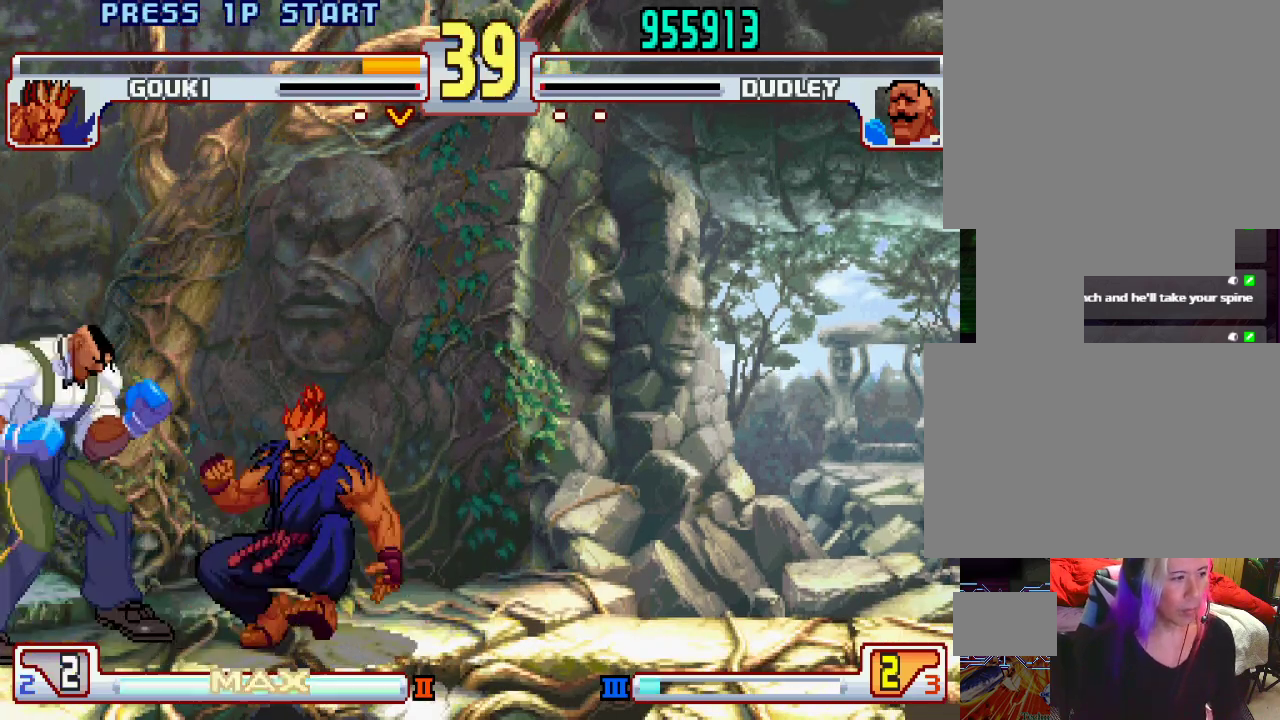
{"buttons": [], "left_stick": "down-left", "events": [[83, "left_stick", "left"], [133, "left_stick", "down-left"], [150, "L1", "down"], [167, "TRIANGLE", "down"], [233, "SQUARE", "down"], [250, "L1", "up"], [250, "TRIANGLE", "up"], [283, "SQUARE", "up"]]}
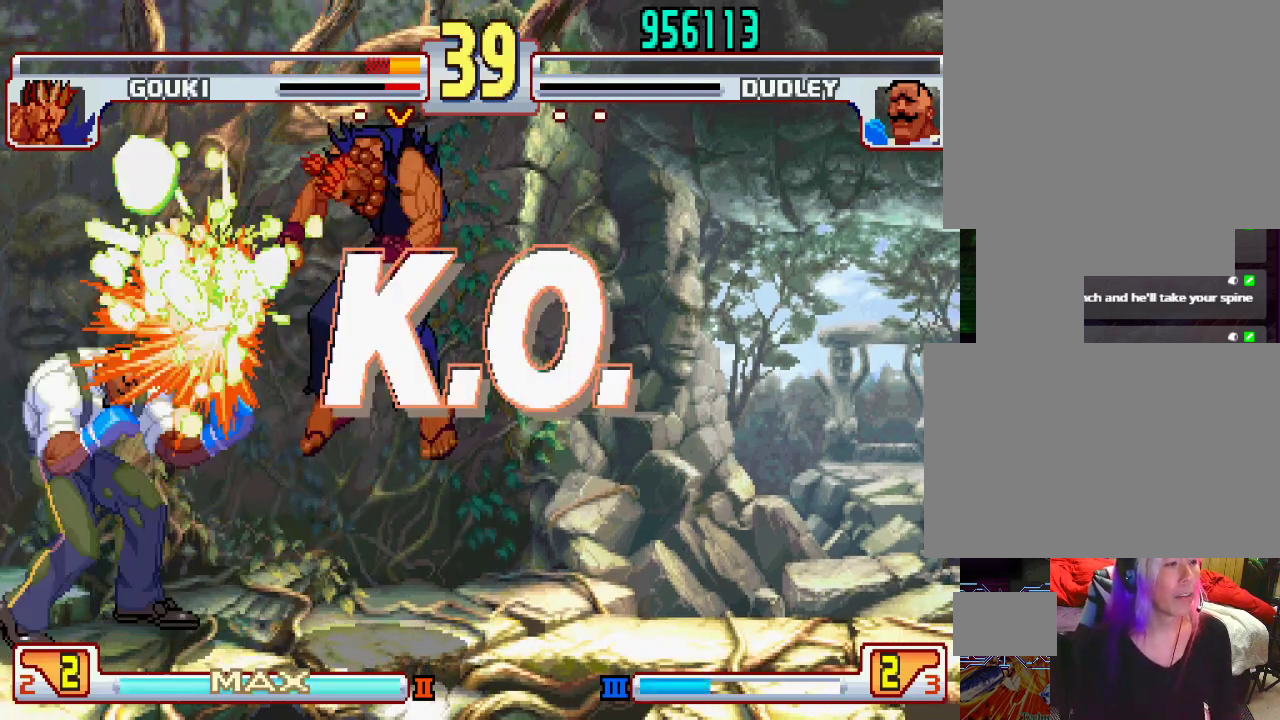
{"buttons": ["L1"], "left_stick": "center", "events": [[100, "left_stick", "center"], [483, "L1", "down"]]}
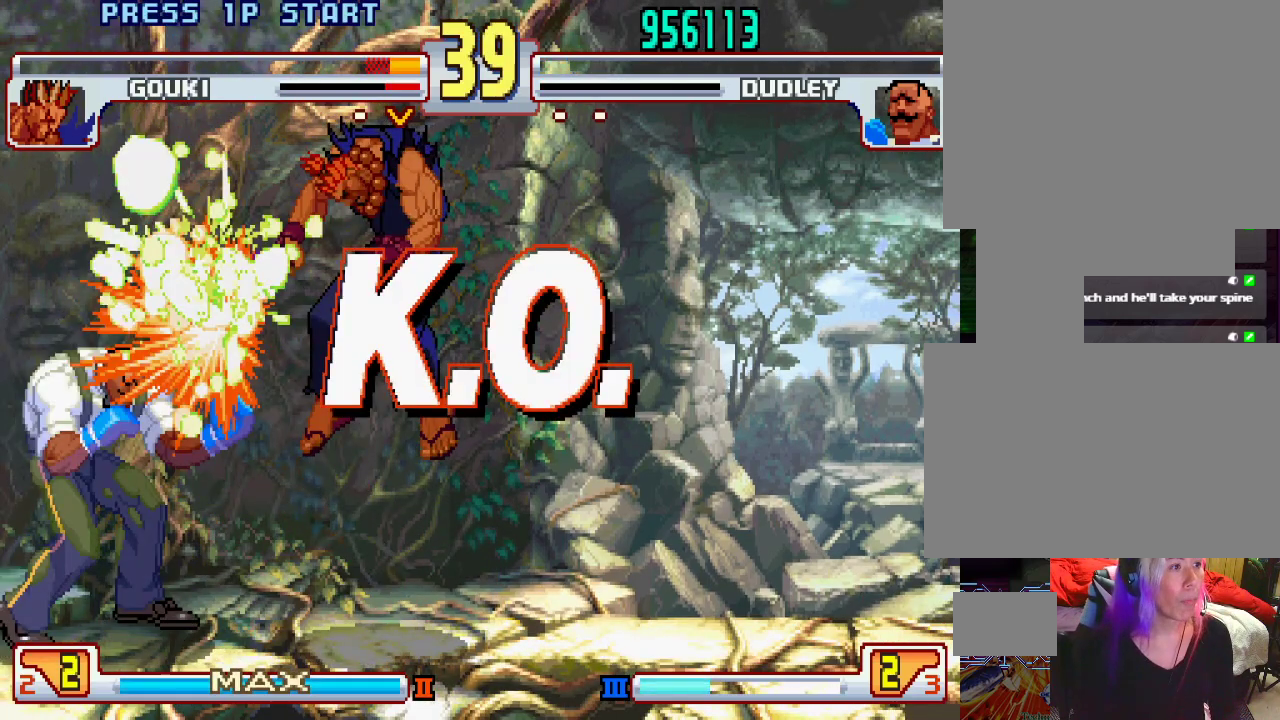
{"buttons": ["CROSS", "CIRCLE", "TRIANGLE", "L1", "L2"], "left_stick": "center", "events": [[17, "TRIANGLE", "down"], [67, "SQUARE", "down"], [117, "L1", "up"], [117, "TRIANGLE", "up"], [133, "SQUARE", "up"], [333, "CROSS", "down"], [333, "L1", "down"], [333, "L2", "down"], [333, "SQUARE", "down"], [333, "TRIANGLE", "down"], [350, "TRIANGLE", "up"], [383, "TRIANGLE", "down"], [417, "TRIANGLE", "up"], [433, "SQUARE", "up"], [467, "CIRCLE", "down"], [467, "TRIANGLE", "down"]]}
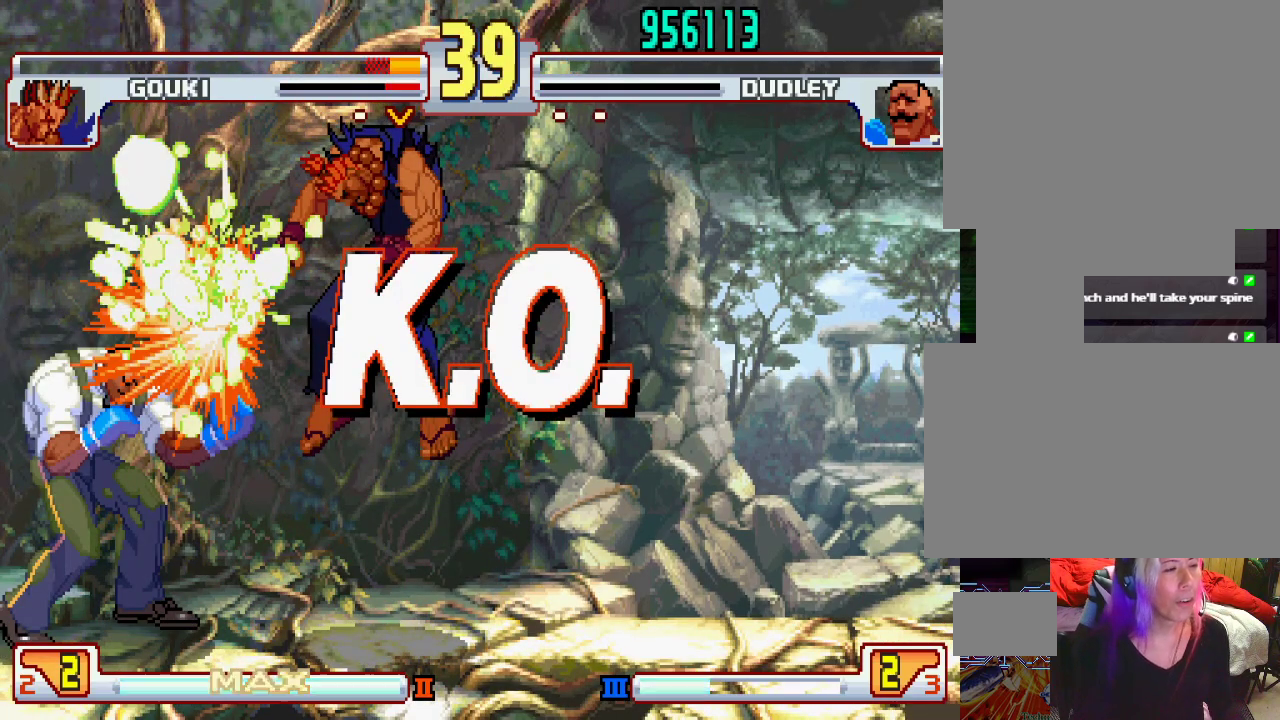
{"buttons": [], "left_stick": "center", "events": [[33, "SQUARE", "down"], [267, "CROSS", "up"], [317, "CIRCLE", "up"], [350, "L2", "up"], [350, "SQUARE", "up"], [350, "TRIANGLE", "up"], [417, "L1", "up"]]}
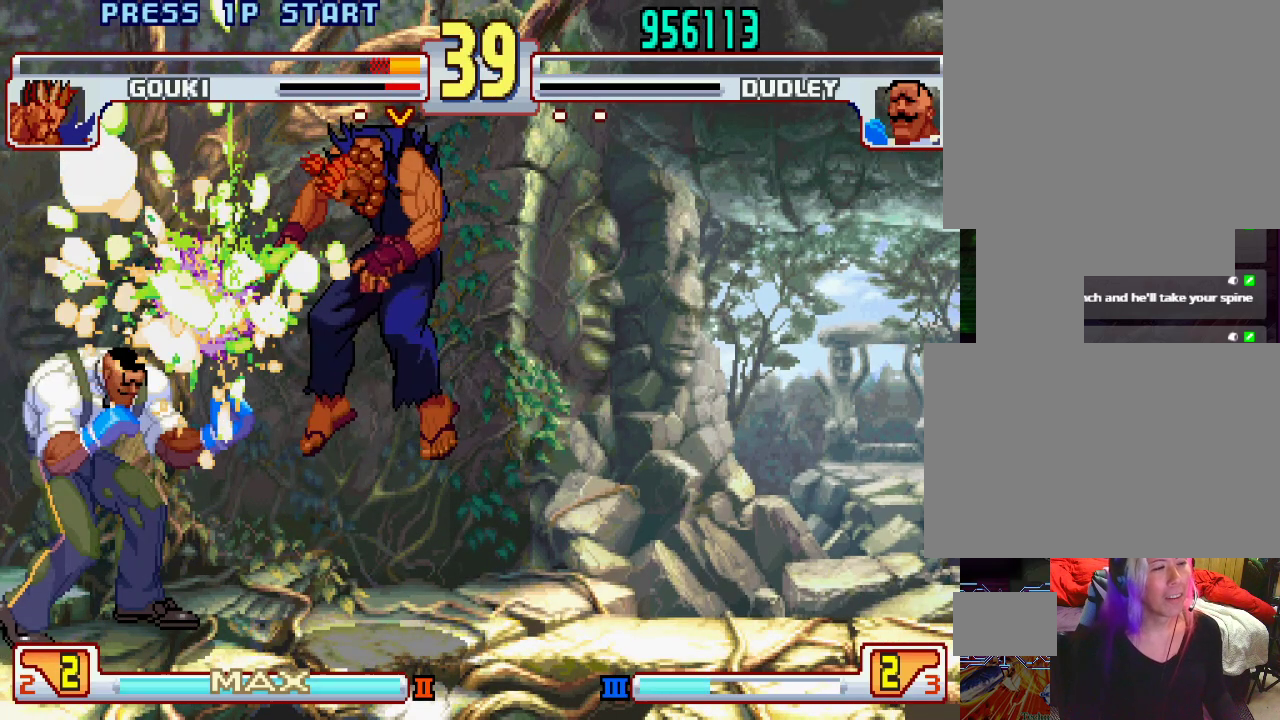
{"buttons": [], "left_stick": "right", "events": [[200, "left_stick", "right"], [267, "left_stick", "center"], [333, "left_stick", "right"], [417, "left_stick", "center"], [500, "left_stick", "right"]]}
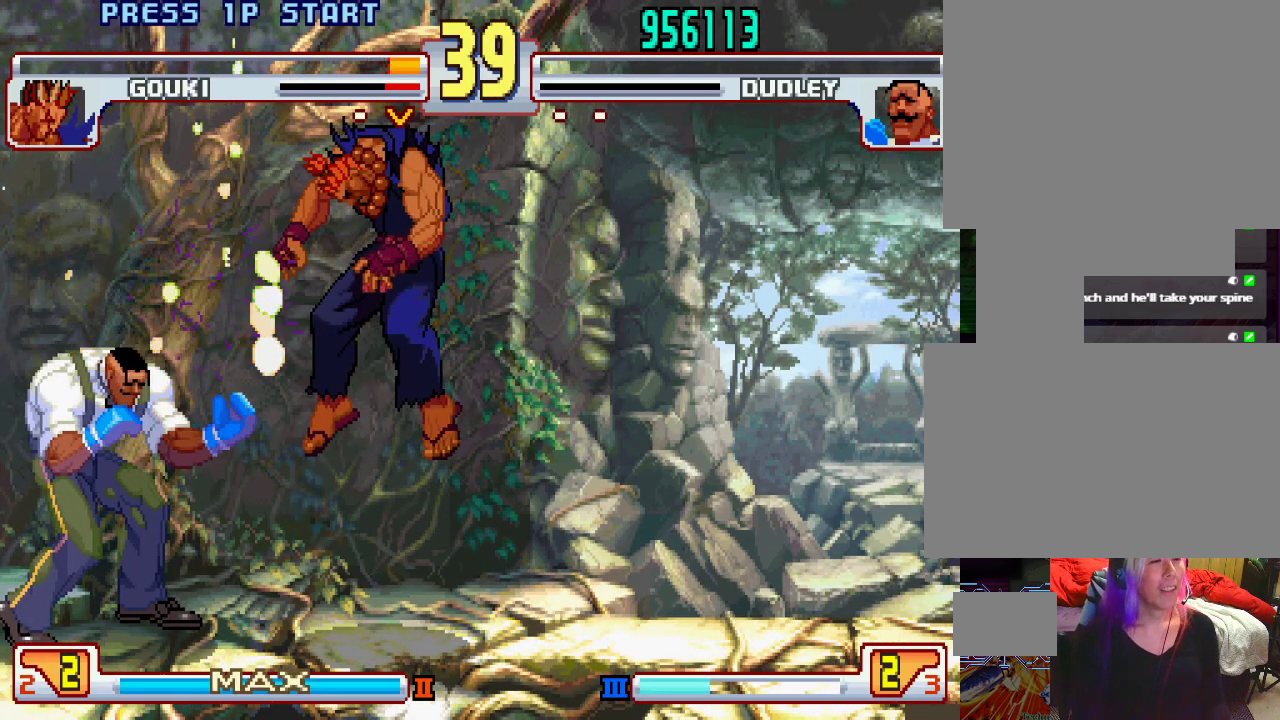
{"buttons": [], "left_stick": "center", "events": [[67, "left_stick", "center"]]}
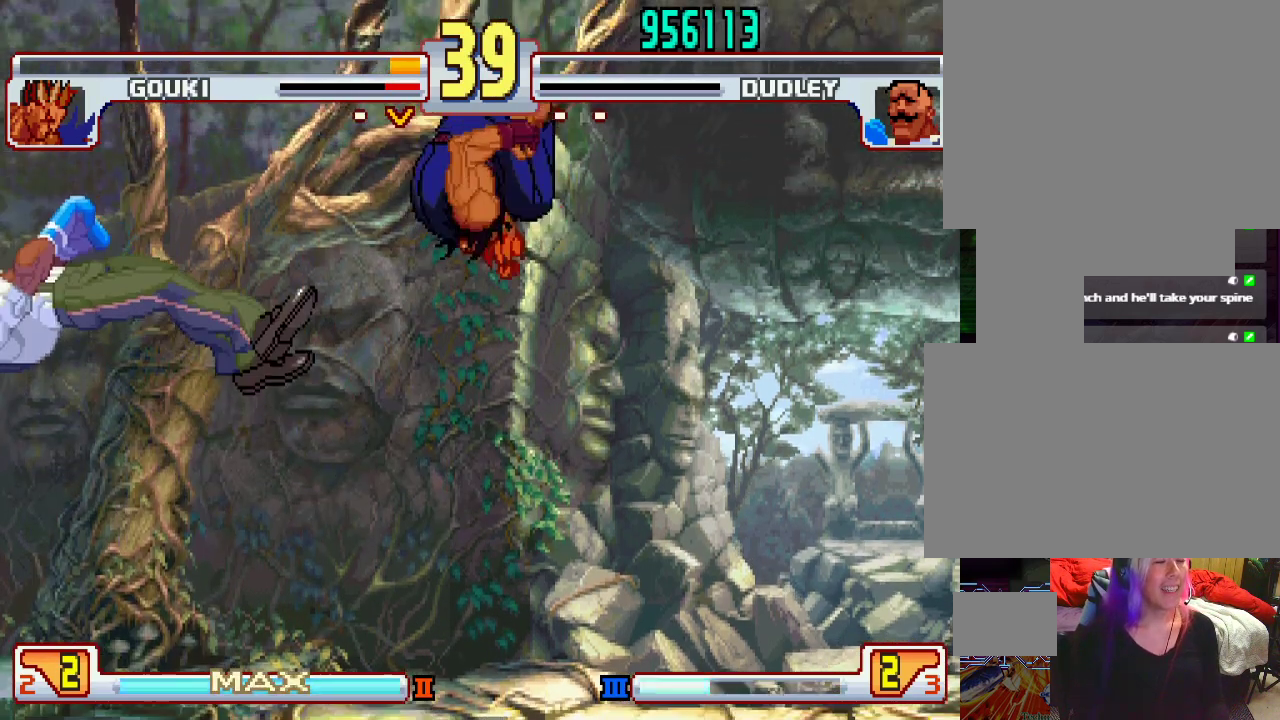
{"buttons": [], "left_stick": "center", "events": [[133, "left_stick", "right"], [183, "left_stick", "center"], [283, "left_stick", "right"], [333, "left_stick", "center"], [417, "left_stick", "right"], [483, "left_stick", "center"]]}
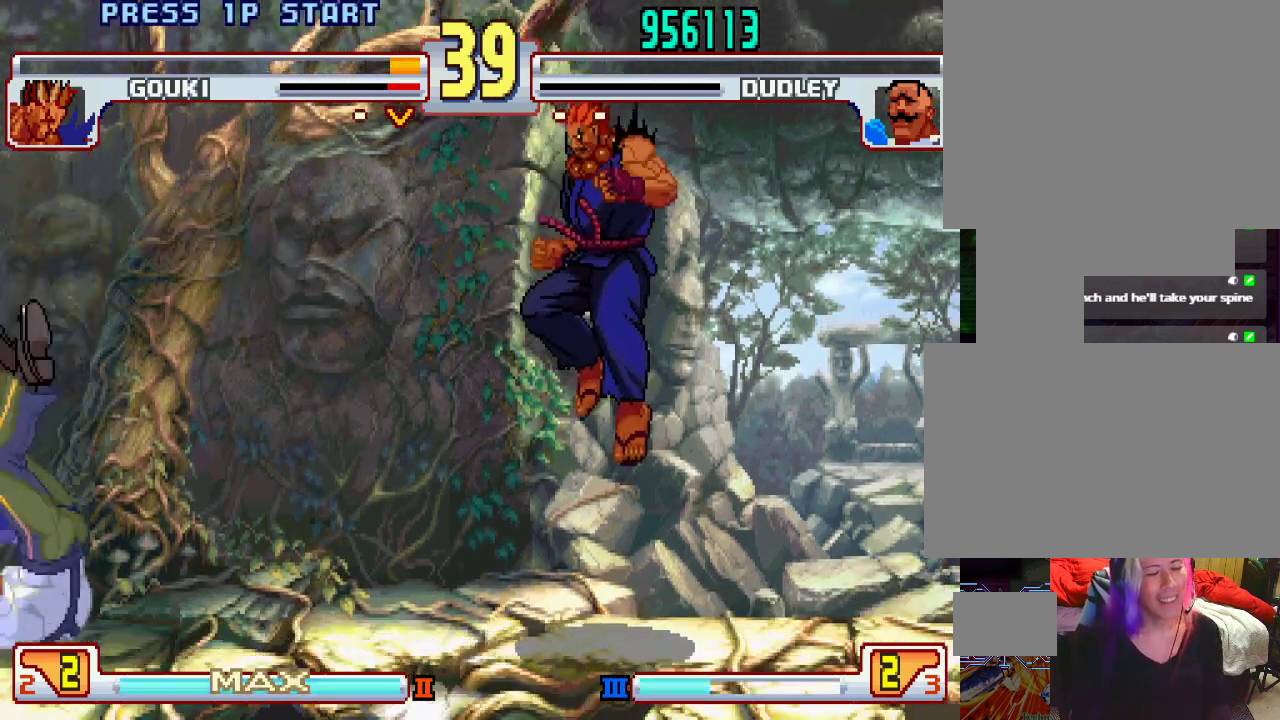
{"buttons": [], "left_stick": "center", "events": [[33, "left_stick", "right"], [67, "L1", "down"], [83, "TRIANGLE", "down"], [133, "SQUARE", "down"], [283, "CROSS", "down"], [333, "L1", "up"], [350, "TRIANGLE", "up"], [367, "SQUARE", "up"], [400, "CROSS", "up"], [417, "left_stick", "center"]]}
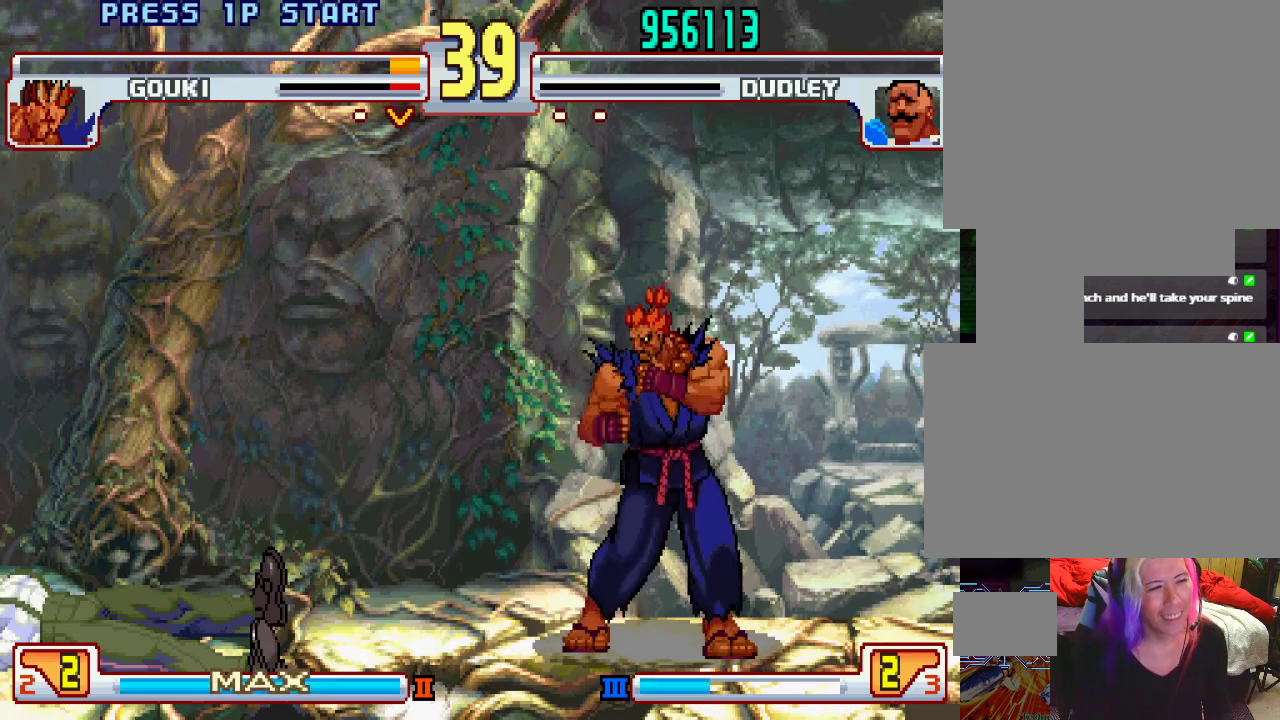
{"buttons": ["CROSS", "CIRCLE", "SQUARE", "TRIANGLE", "L1", "L2"], "left_stick": "center", "events": [[17, "CIRCLE", "down"], [17, "CROSS", "down"], [17, "L1", "down"], [17, "L2", "down"], [50, "TRIANGLE", "down"], [67, "SQUARE", "down"]]}
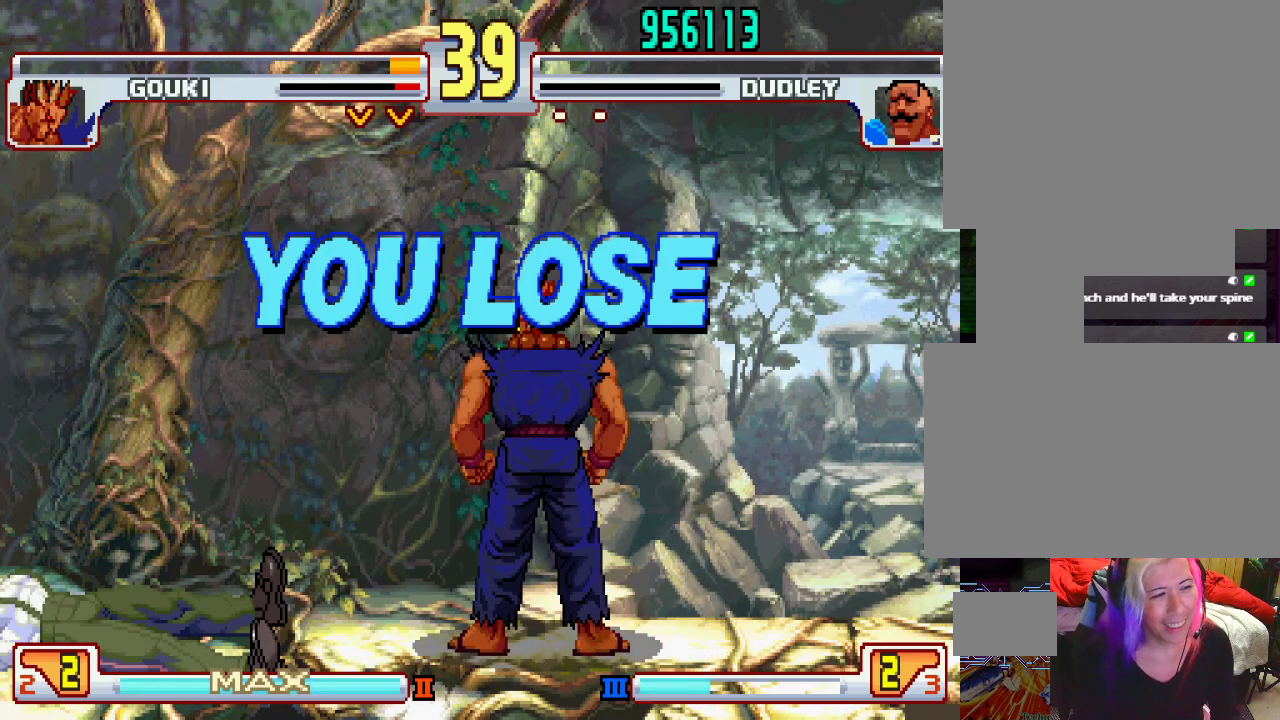
{"buttons": [], "left_stick": "center", "events": [[250, "CIRCLE", "up"], [250, "TRIANGLE", "up"], [267, "L1", "up"], [267, "L2", "up"], [267, "SQUARE", "up"], [283, "CROSS", "up"]]}
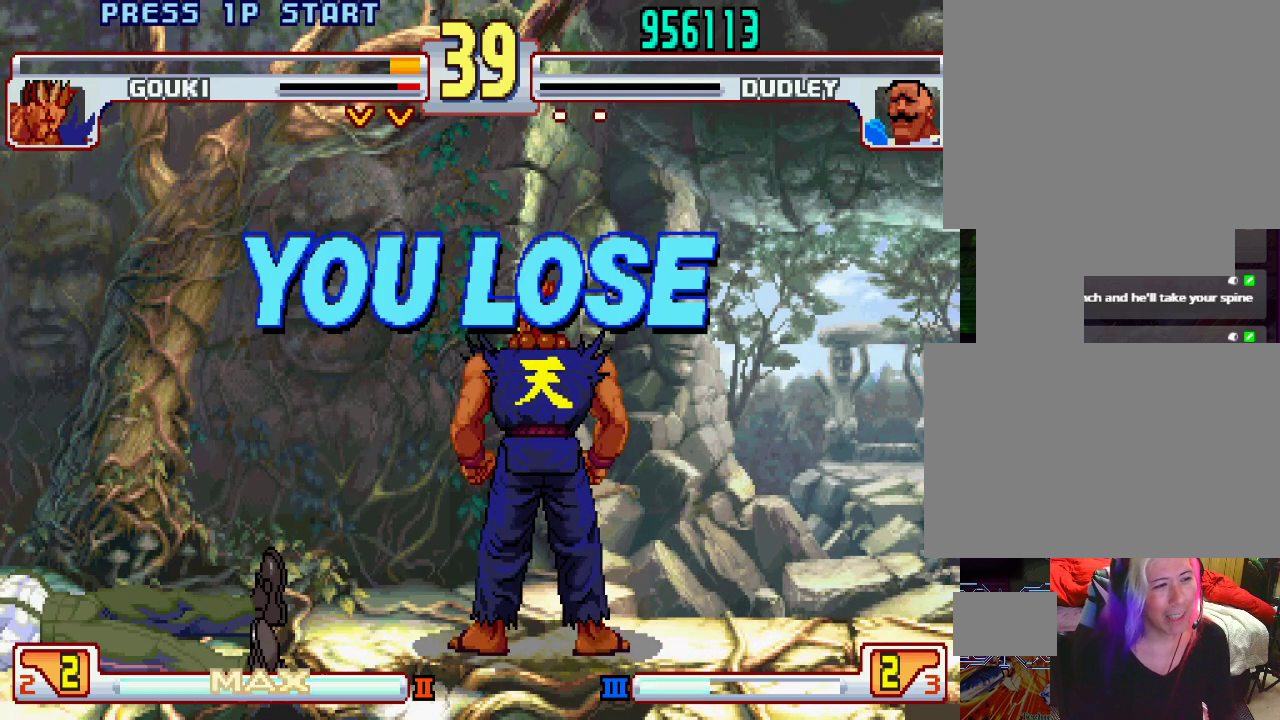
{"buttons": [], "left_stick": "center", "events": []}
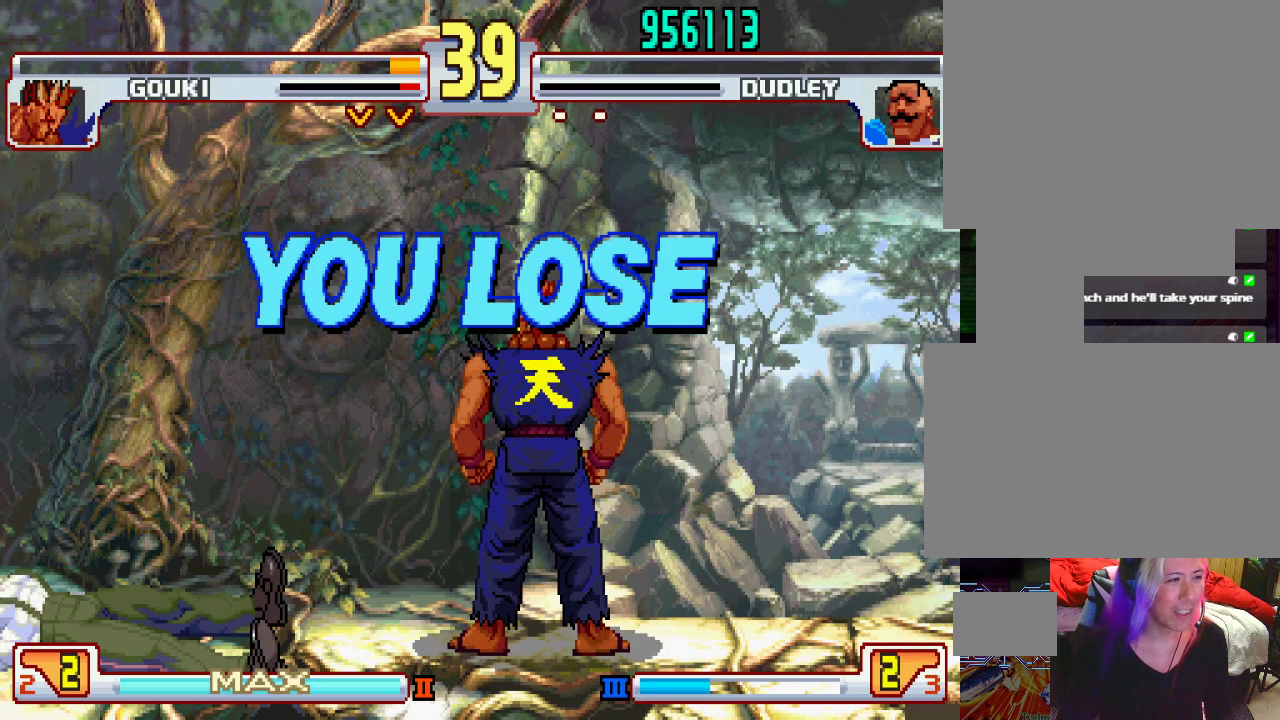
{"buttons": [], "left_stick": "center", "events": []}
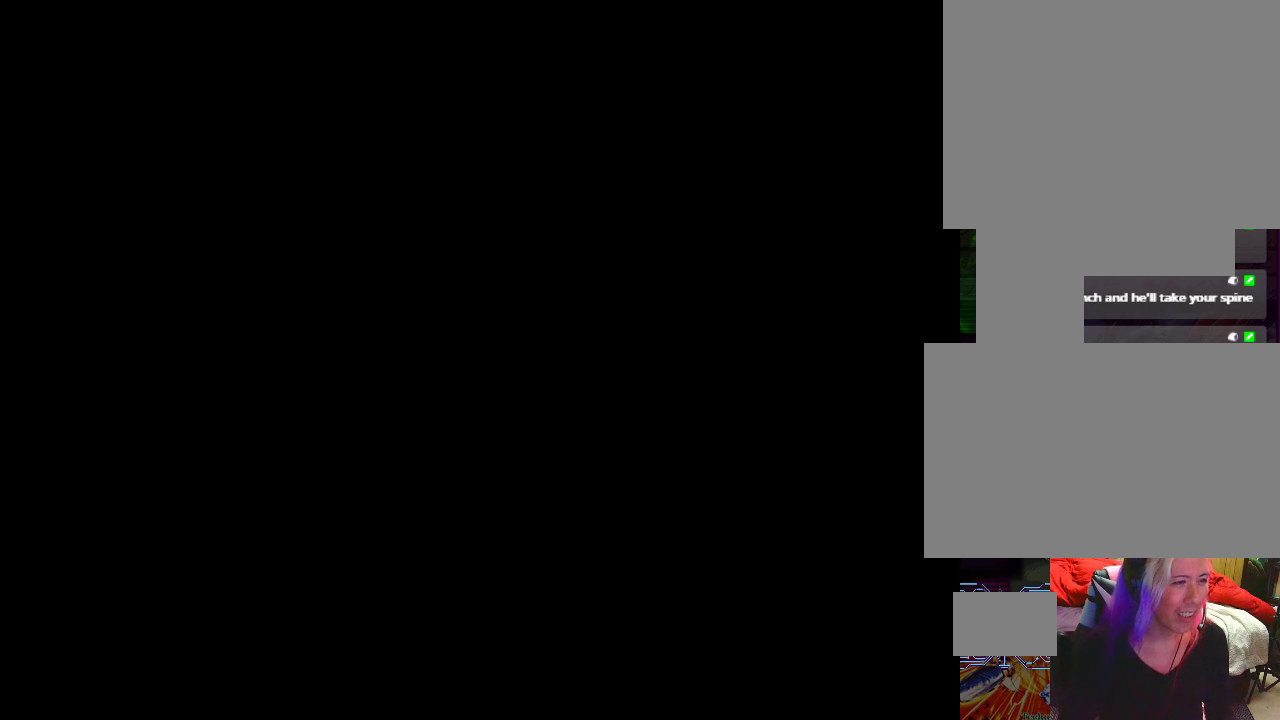
{"buttons": [], "left_stick": "center", "events": []}
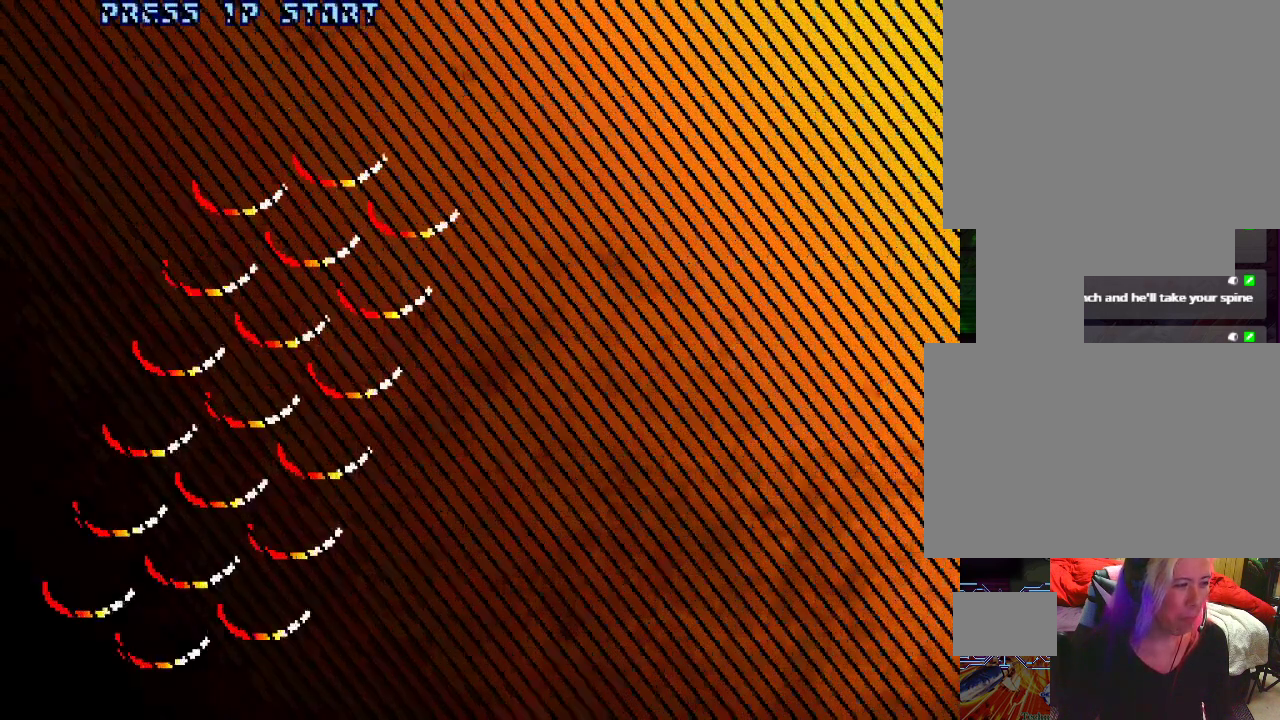
{"buttons": [], "left_stick": "center", "events": []}